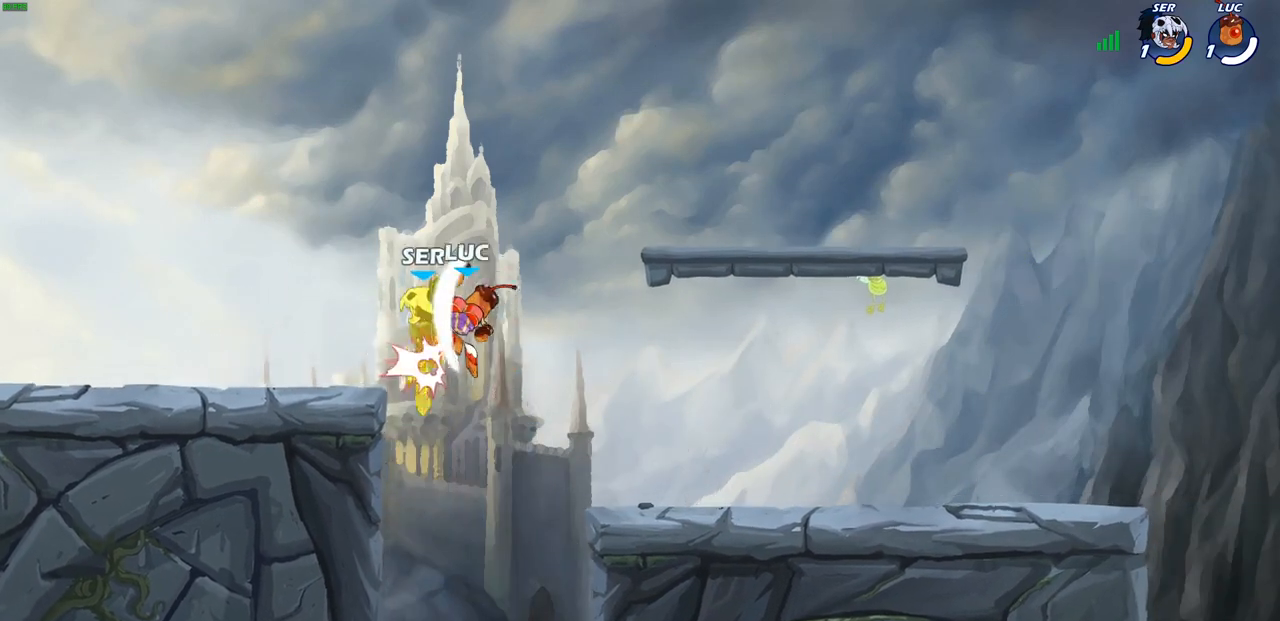
Gameplay with a controller (PlayStation layout); each line is a JSON object with the inputs held at the frame after it. "events" lists button and stick changes between this image and that frame as [ms after this image, input, new state], when the widget could be followed in between. Not read: R1.
{"buttons": [], "left_stick": "center", "right_stick": "center", "events": [[133, "left_stick", "up-right"], [333, "CROSS", "down"], [350, "left_stick", "center"], [400, "SQUARE", "down"], [433, "CROSS", "up"], [433, "right_stick", "down-left"], [483, "SQUARE", "up"], [500, "right_stick", "center"]]}
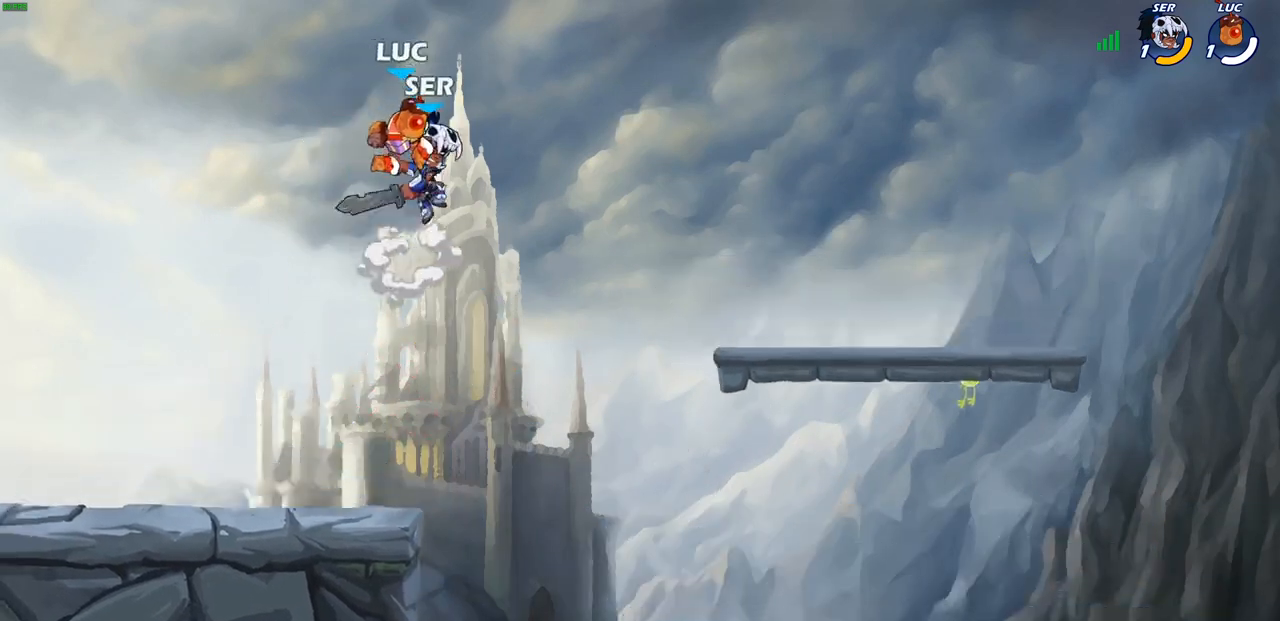
{"buttons": [], "left_stick": "center", "right_stick": "center", "events": [[267, "left_stick", "right"], [317, "left_stick", "center"]]}
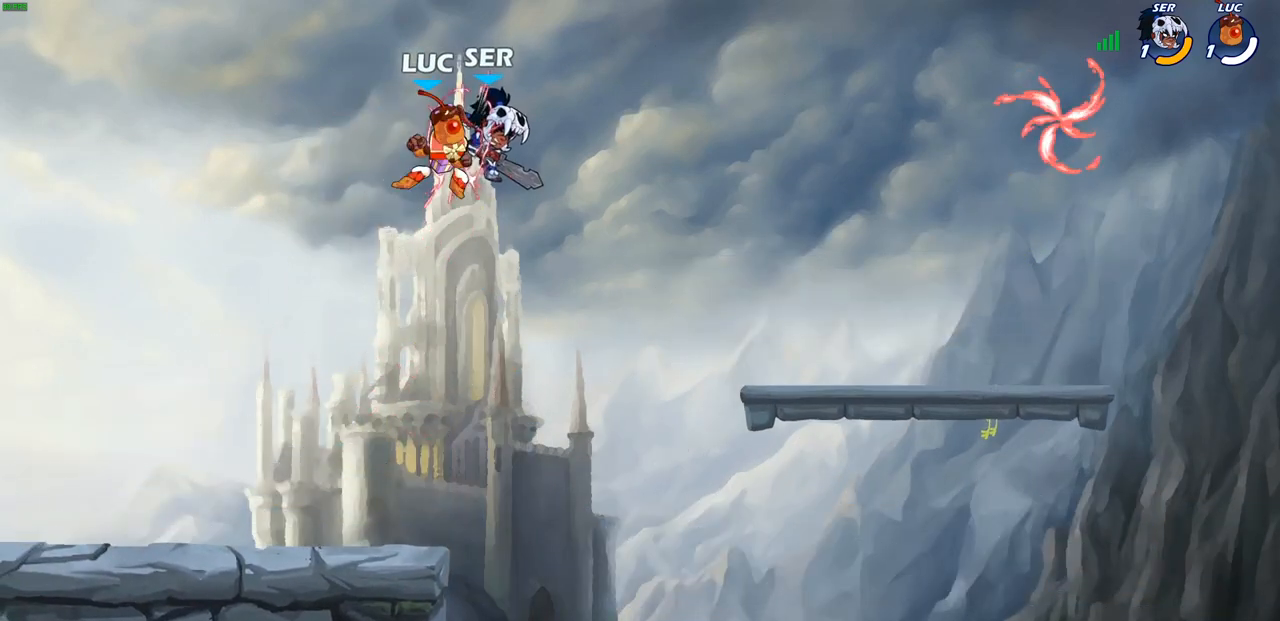
{"buttons": ["R2"], "left_stick": "right", "right_stick": "center", "events": [[67, "left_stick", "right"], [283, "R2", "down"]]}
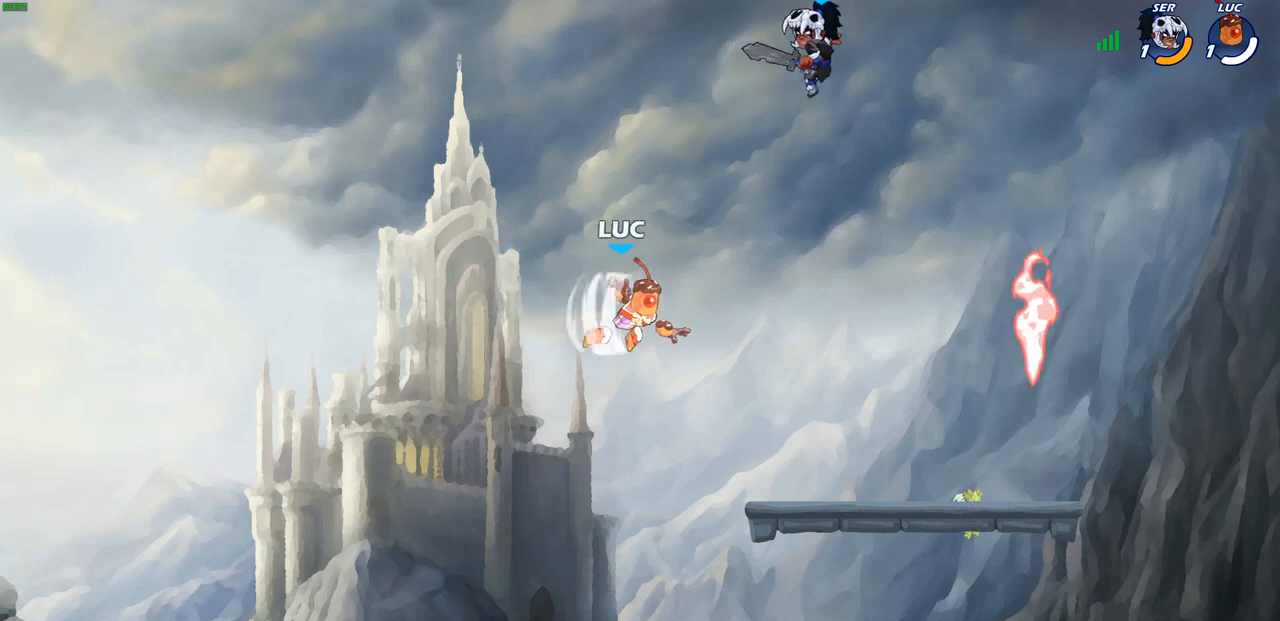
{"buttons": [], "left_stick": "down-left", "right_stick": "center", "events": [[50, "R2", "up"], [167, "left_stick", "down-left"]]}
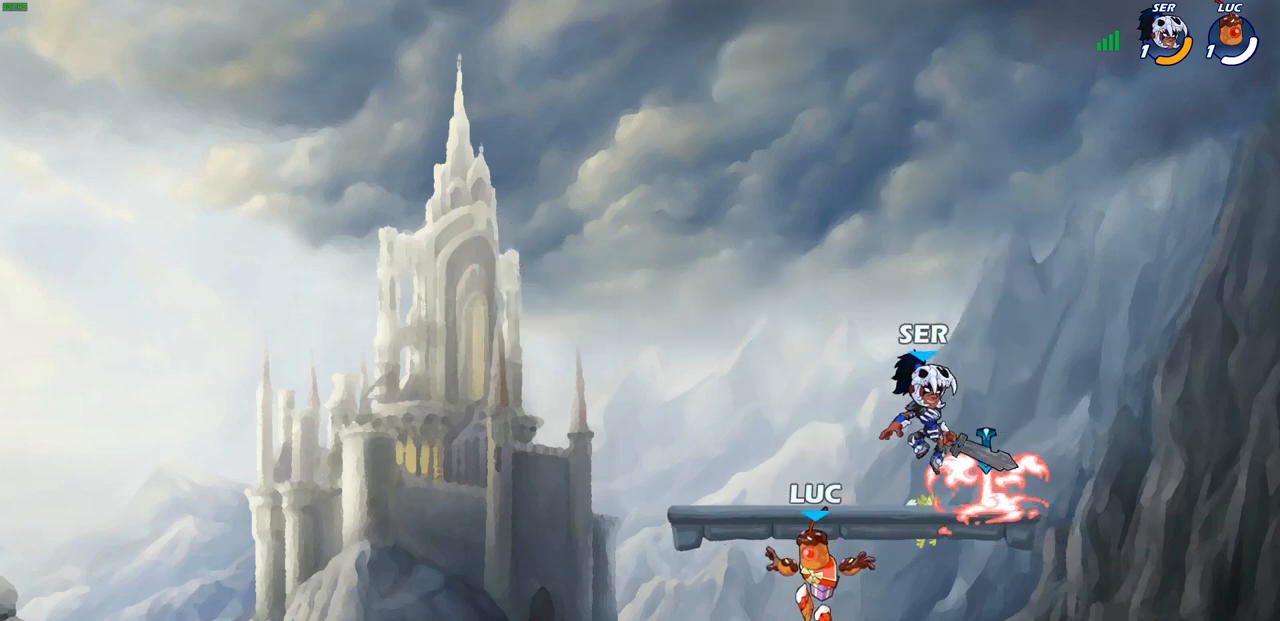
{"buttons": [], "left_stick": "right", "right_stick": "center", "events": [[150, "left_stick", "down-right"], [233, "left_stick", "center"], [483, "left_stick", "right"]]}
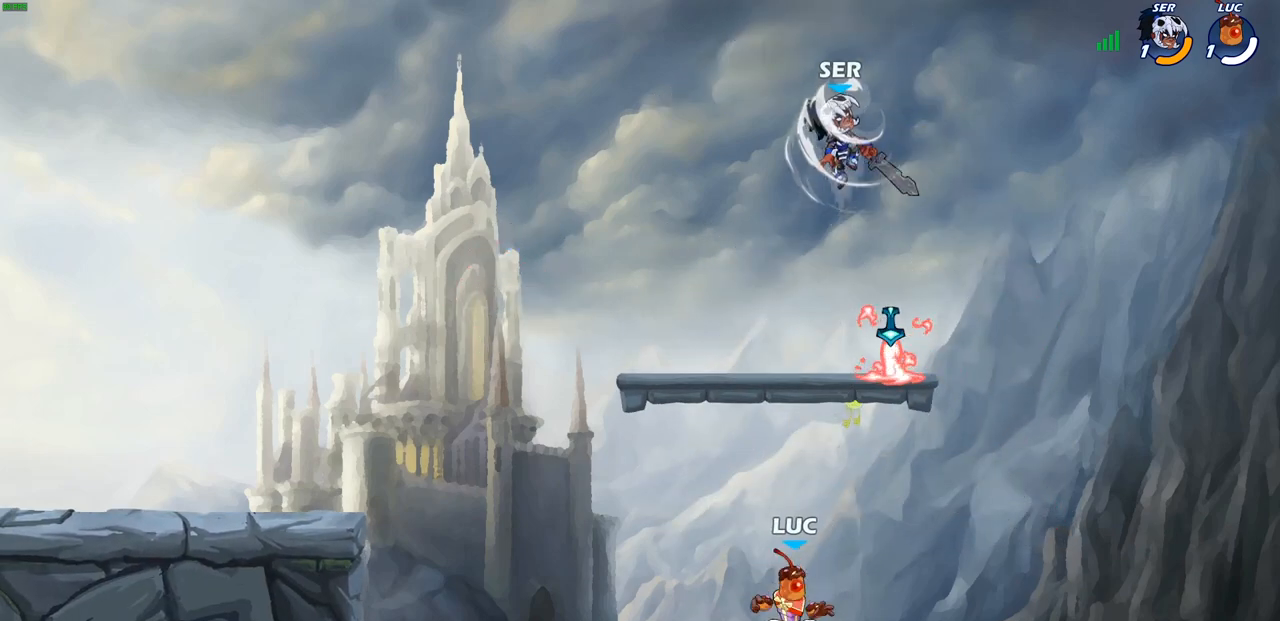
{"buttons": [], "left_stick": "down-left", "right_stick": "center", "events": [[17, "CROSS", "down"], [100, "left_stick", "up-right"], [133, "CROSS", "up"], [217, "CROSS", "down"], [300, "left_stick", "up-left"], [350, "CROSS", "up"], [417, "left_stick", "down-left"]]}
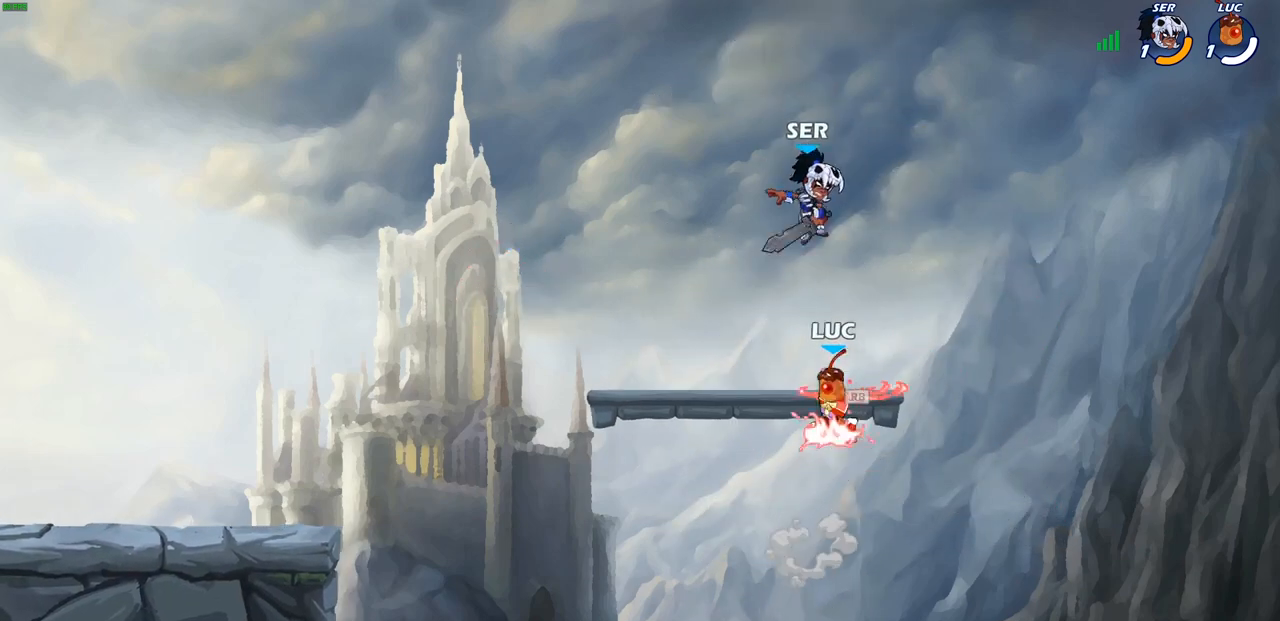
{"buttons": [], "left_stick": "center", "right_stick": "center", "events": [[33, "SQUARE", "down"], [117, "SQUARE", "up"], [117, "left_stick", "center"]]}
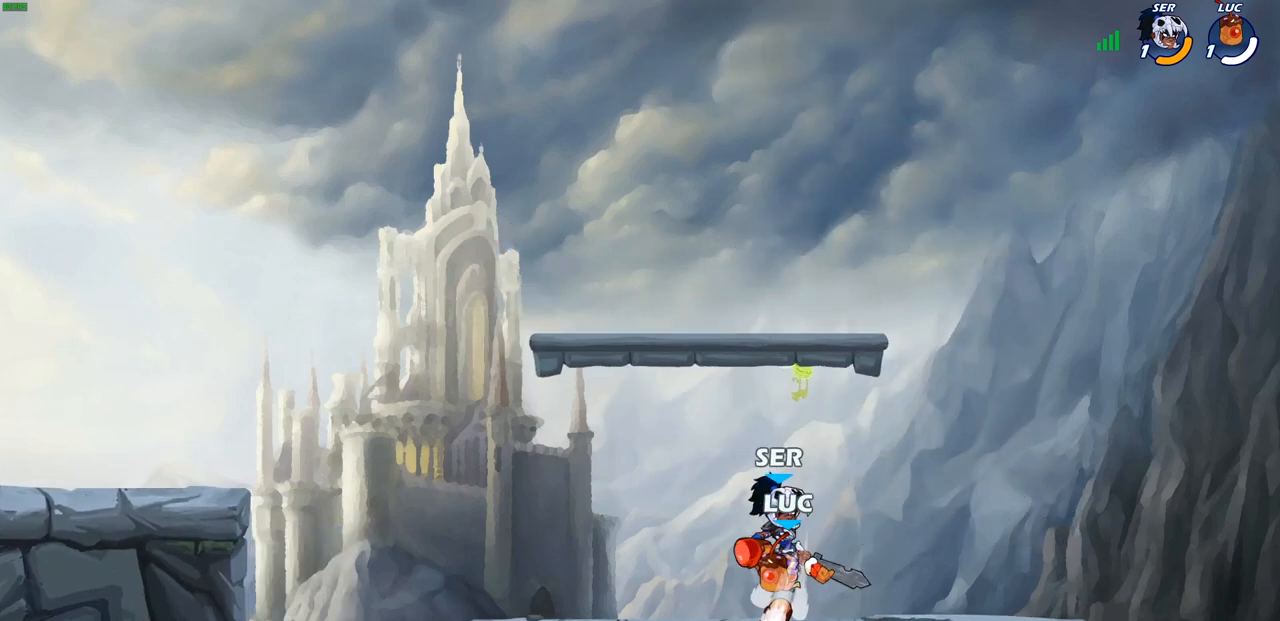
{"buttons": ["R2"], "left_stick": "center", "right_stick": "center", "events": [[317, "R2", "down"]]}
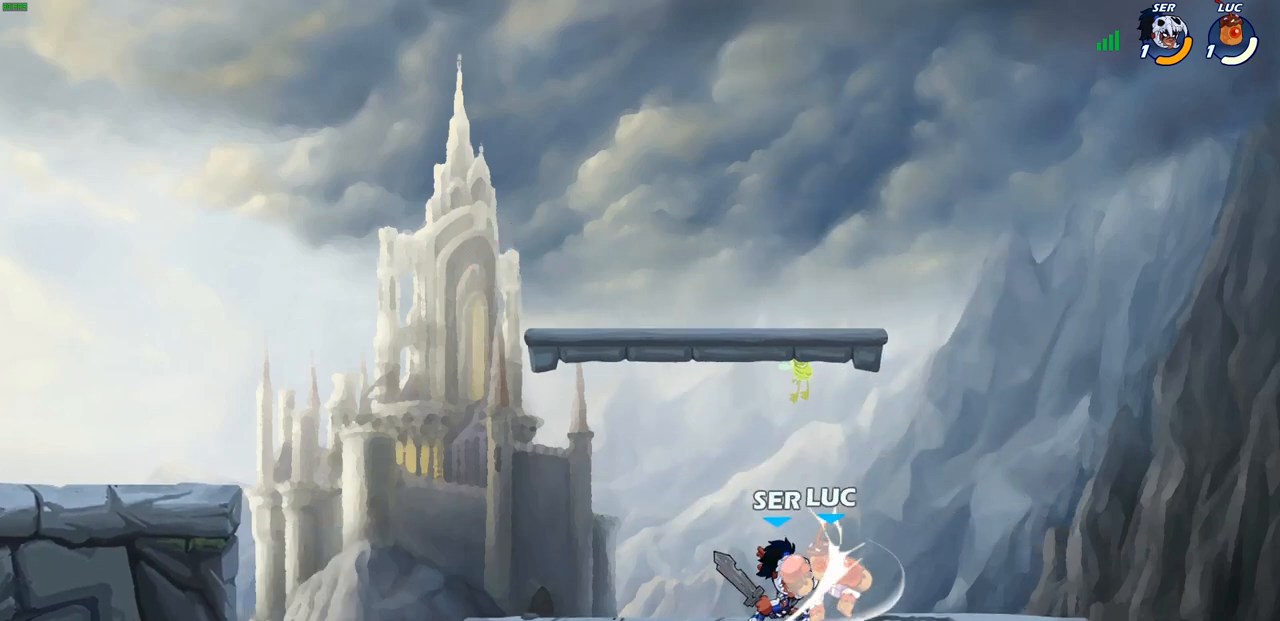
{"buttons": ["CROSS"], "left_stick": "right", "right_stick": "center", "events": [[33, "R2", "up"], [233, "left_stick", "right"], [417, "CROSS", "down"]]}
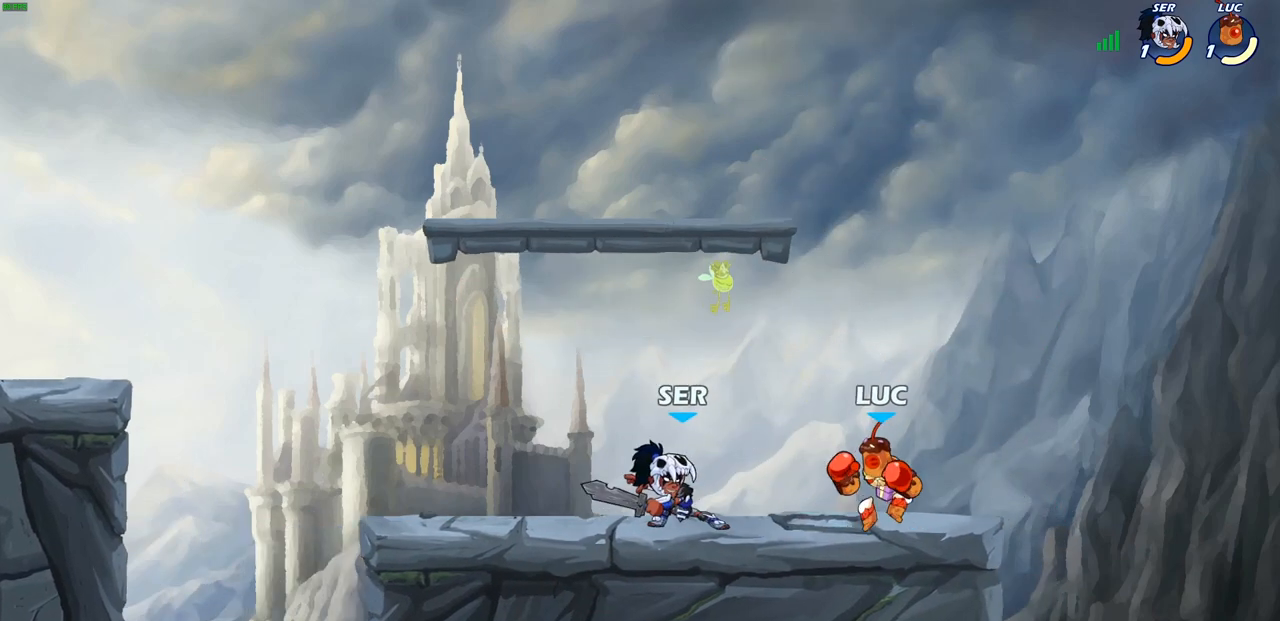
{"buttons": ["R2"], "left_stick": "left", "right_stick": "center", "events": [[17, "CROSS", "up"], [50, "R2", "down"], [117, "left_stick", "down-left"], [183, "left_stick", "left"], [317, "R2", "up"], [433, "R2", "down"]]}
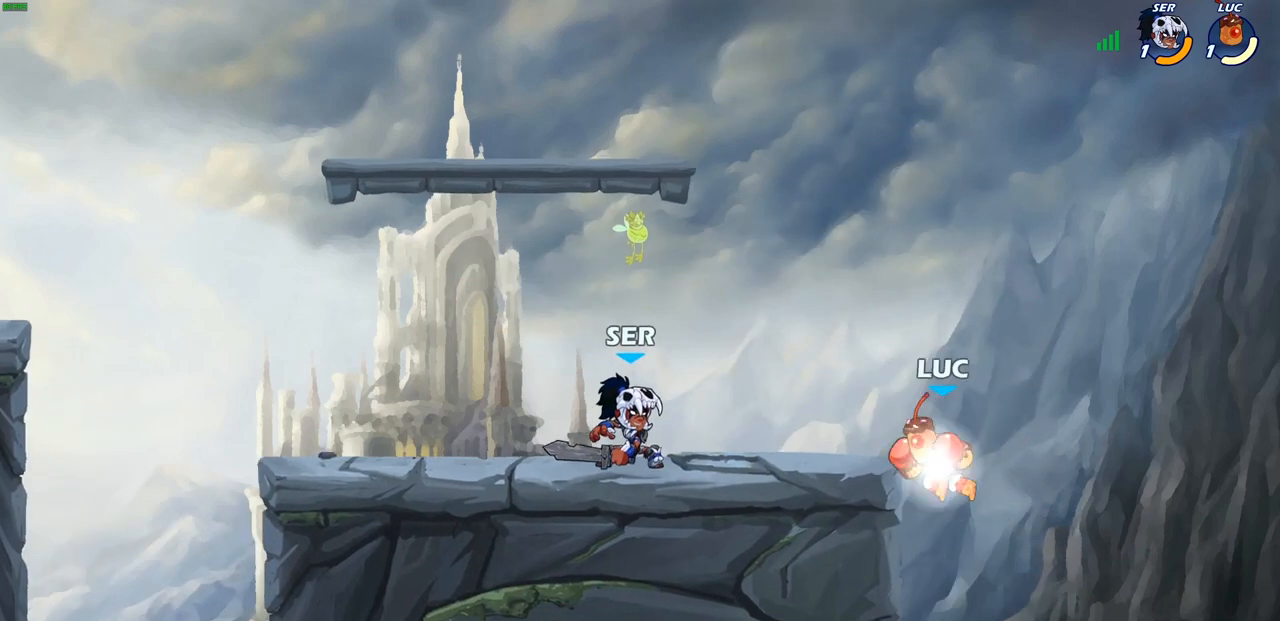
{"buttons": ["CROSS"], "left_stick": "up-left", "right_stick": "center", "events": [[100, "R2", "up"], [117, "left_stick", "up-right"], [183, "CROSS", "down"], [333, "CROSS", "up"], [333, "left_stick", "up-left"], [400, "CROSS", "down"]]}
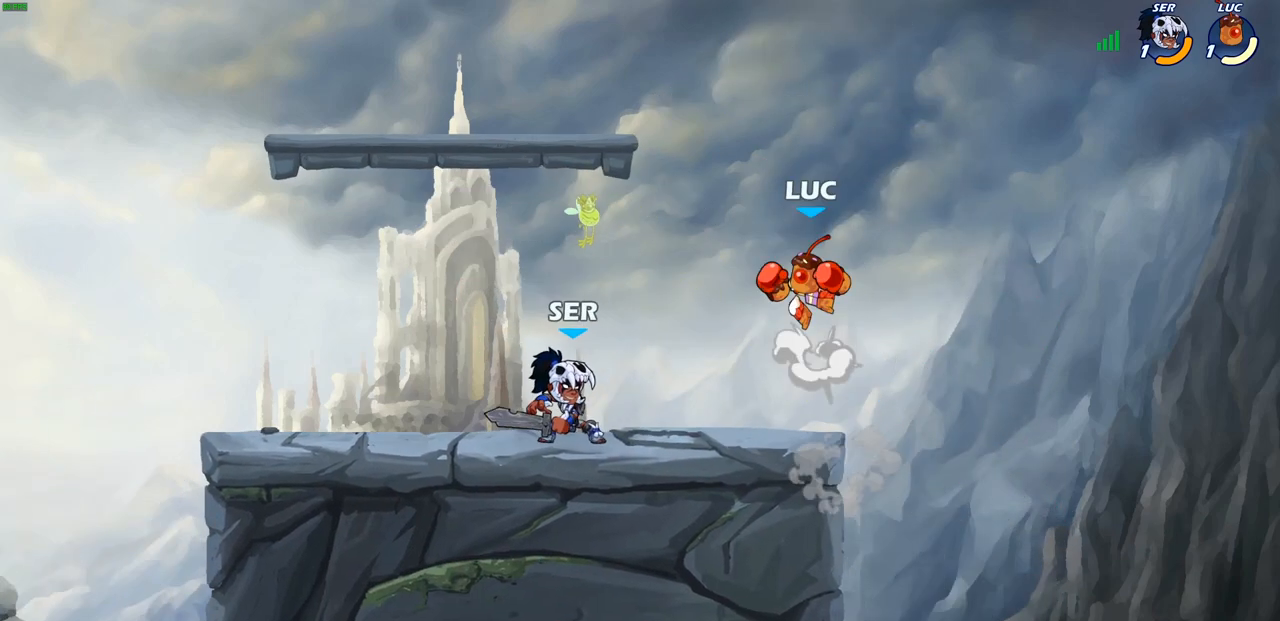
{"buttons": [], "left_stick": "up-left", "right_stick": "center", "events": [[100, "CROSS", "up"], [267, "CROSS", "down"], [433, "CROSS", "up"]]}
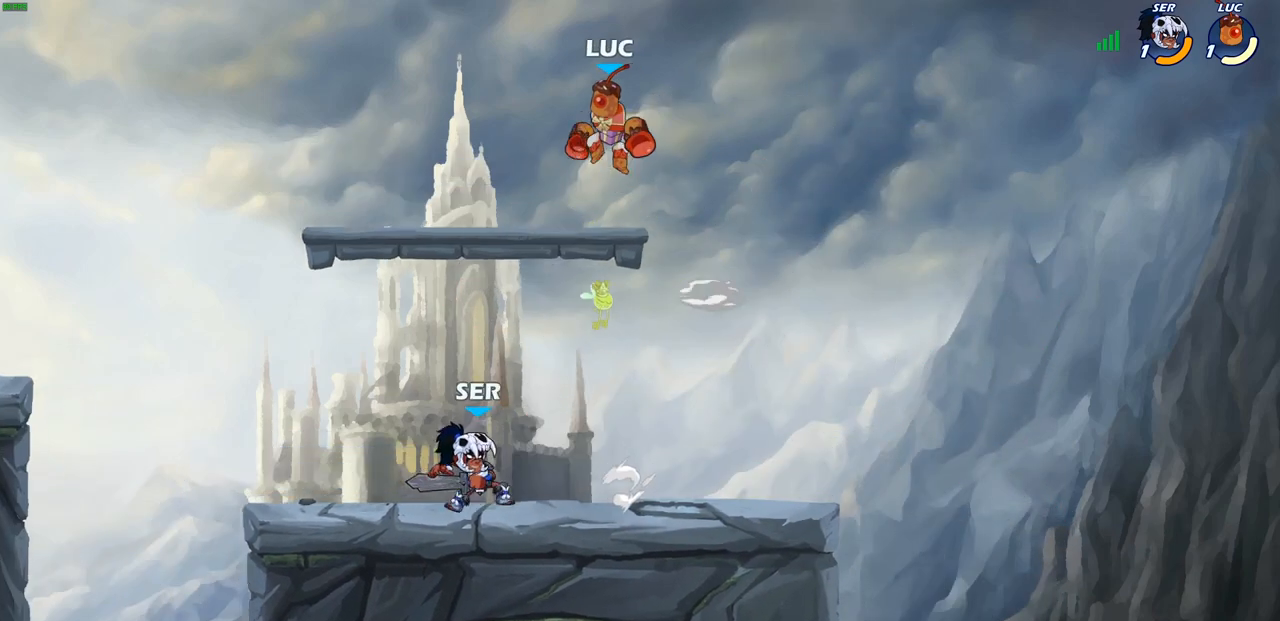
{"buttons": [], "left_stick": "right", "right_stick": "center", "events": [[50, "left_stick", "down"], [267, "left_stick", "right"]]}
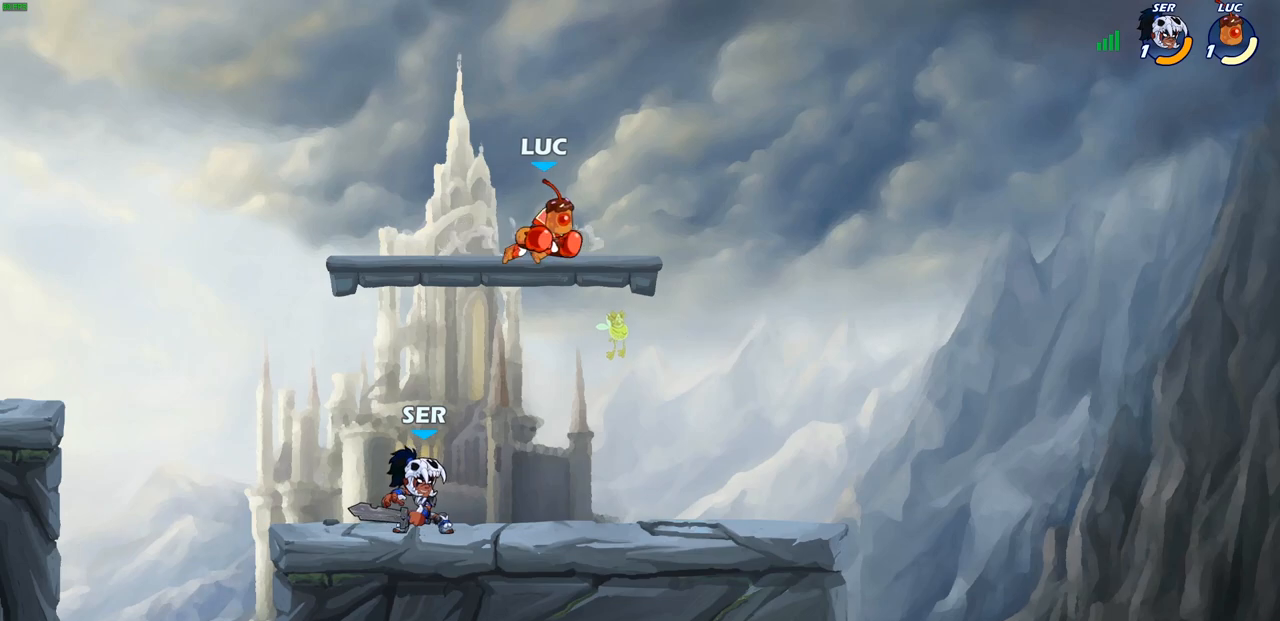
{"buttons": [], "left_stick": "down-left", "right_stick": "center", "events": [[67, "left_stick", "down-left"], [350, "R2", "down"], [383, "SQUARE", "down"], [483, "R2", "up"], [483, "SQUARE", "up"]]}
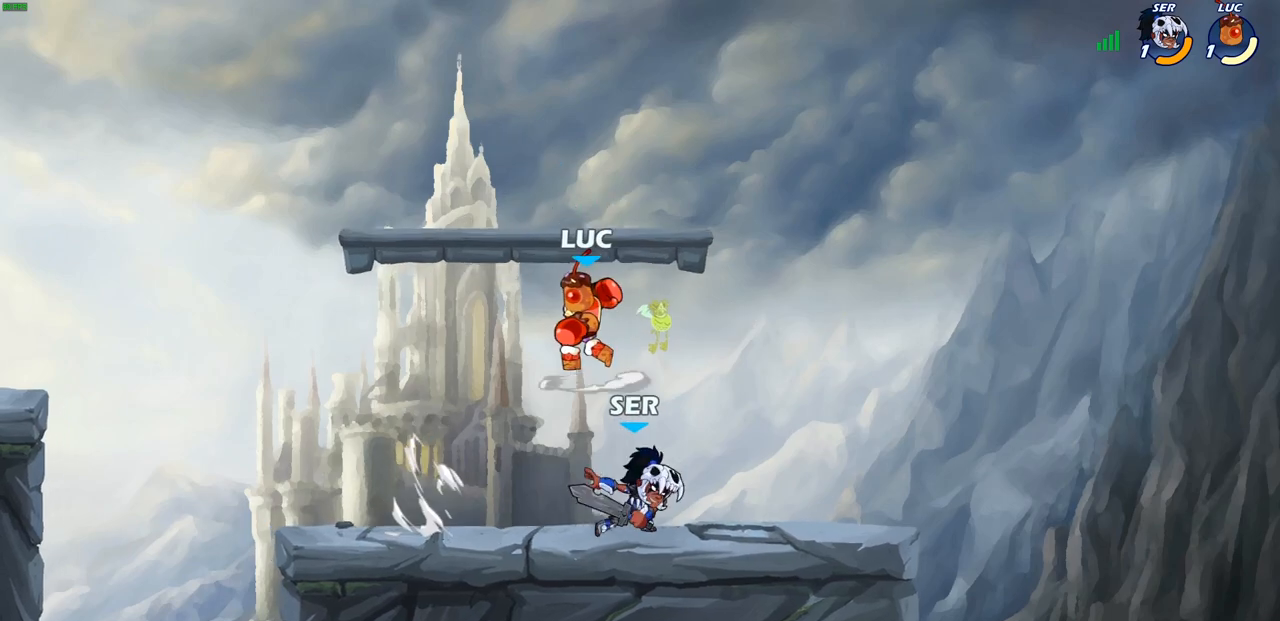
{"buttons": [], "left_stick": "right", "right_stick": "center", "events": [[33, "left_stick", "center"], [433, "left_stick", "right"]]}
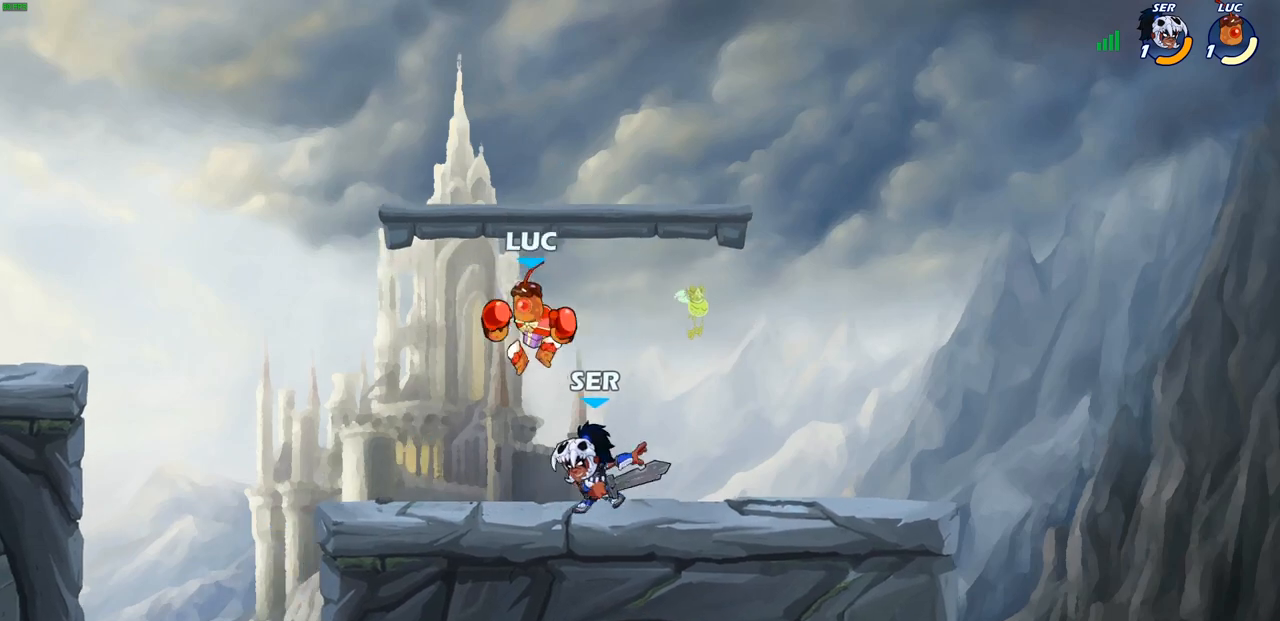
{"buttons": [], "left_stick": "right", "right_stick": "center", "events": [[67, "left_stick", "up"], [133, "left_stick", "up-left"], [200, "CROSS", "down"], [367, "CROSS", "up"], [367, "left_stick", "up-right"], [433, "left_stick", "right"]]}
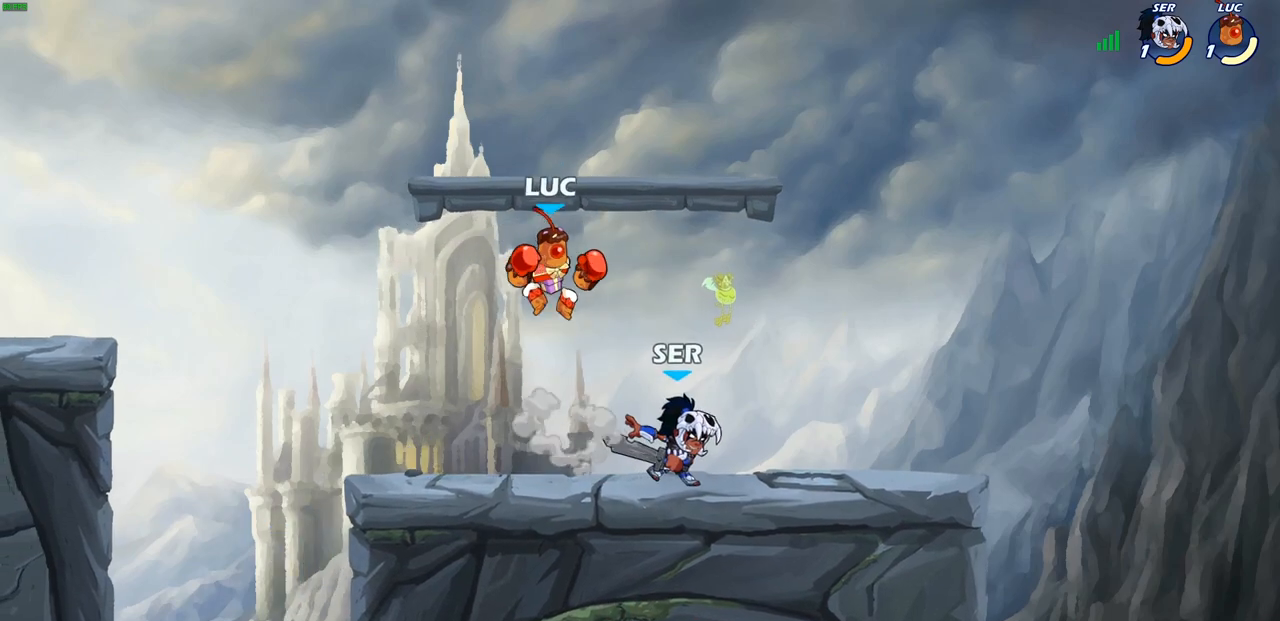
{"buttons": [], "left_stick": "up-left", "right_stick": "center", "events": [[183, "left_stick", "down-left"], [317, "left_stick", "left"], [450, "left_stick", "up-left"]]}
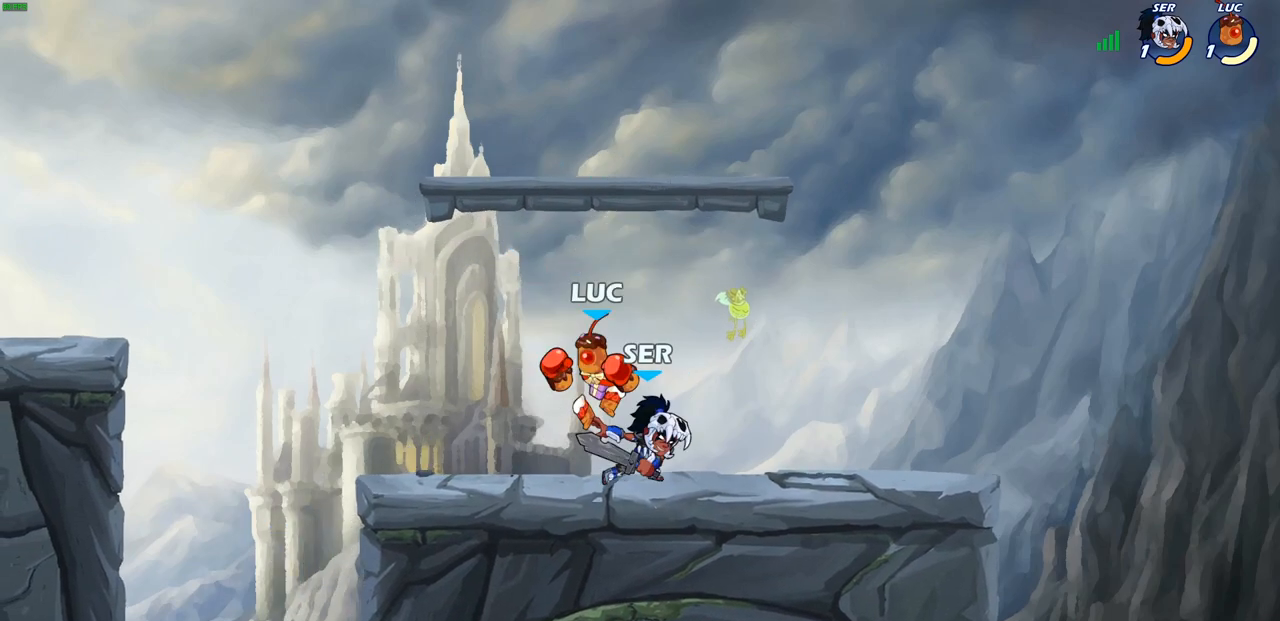
{"buttons": [], "left_stick": "center", "right_stick": "center", "events": [[150, "CROSS", "down"], [150, "R2", "down"], [300, "left_stick", "up-right"], [350, "CROSS", "up"], [350, "R2", "up"], [483, "left_stick", "center"]]}
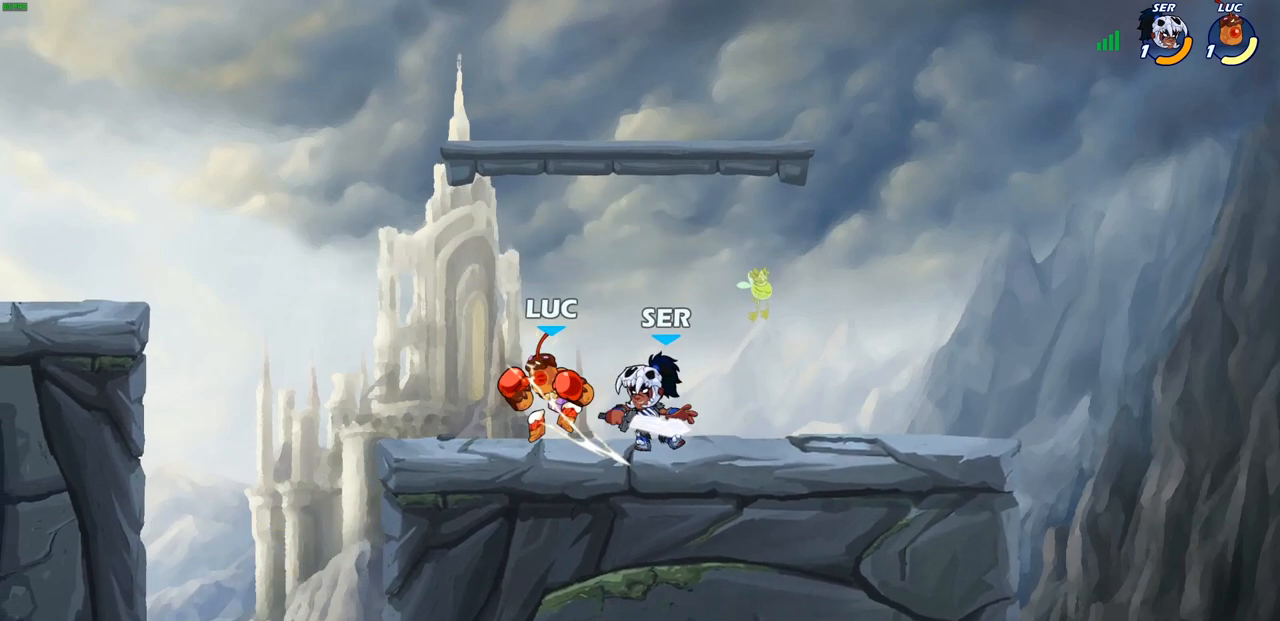
{"buttons": [], "left_stick": "down-left", "right_stick": "center", "events": [[250, "left_stick", "up-left"], [383, "left_stick", "down-left"]]}
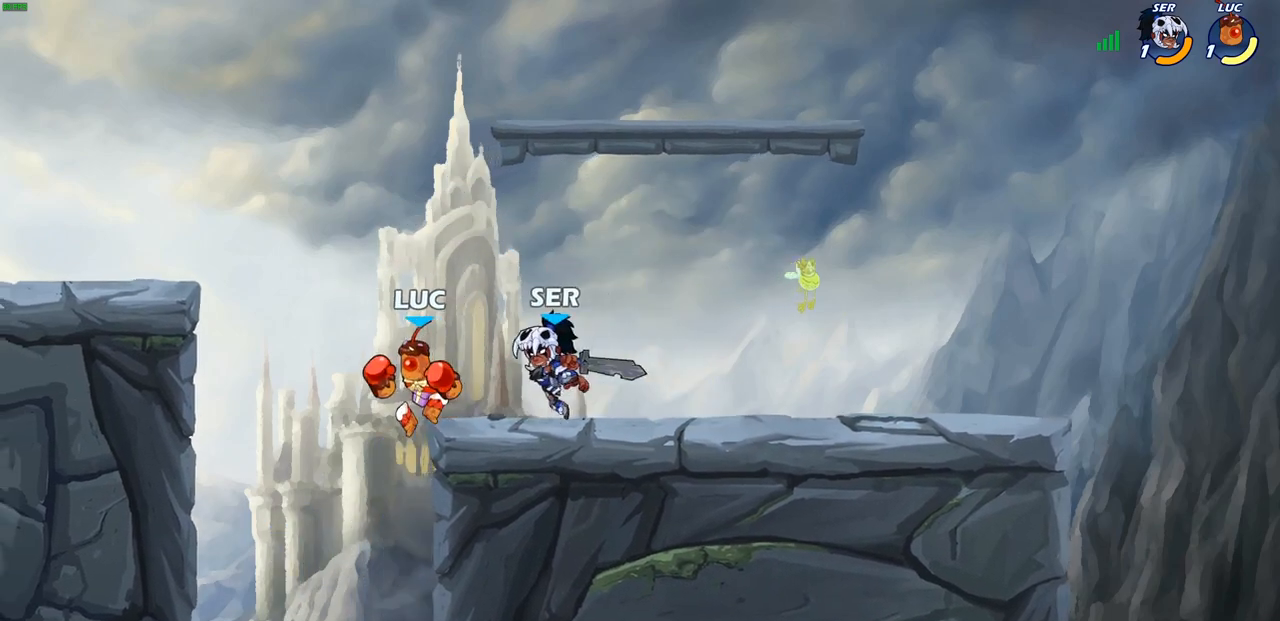
{"buttons": [], "left_stick": "up-left", "right_stick": "center", "events": [[400, "left_stick", "up"], [450, "left_stick", "up-left"]]}
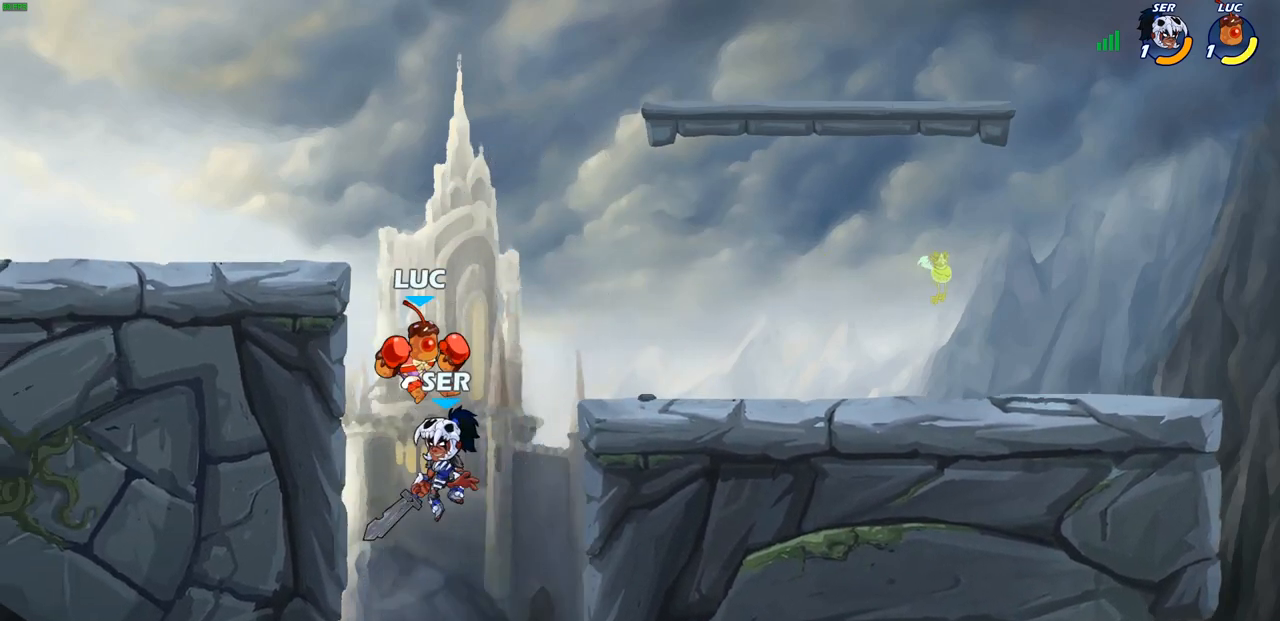
{"buttons": [], "left_stick": "up-right", "right_stick": "center", "events": [[17, "CROSS", "down"], [117, "R2", "down"], [167, "CROSS", "up"], [250, "left_stick", "up-right"], [350, "R2", "up"]]}
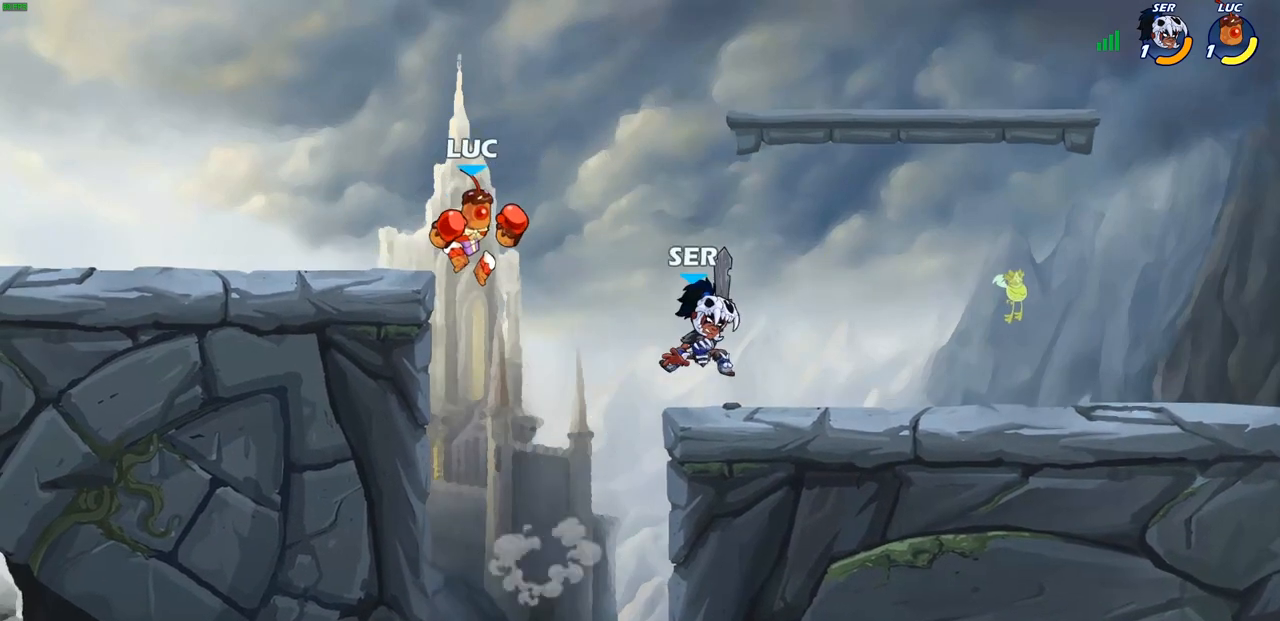
{"buttons": [], "left_stick": "up-left", "right_stick": "center", "events": [[50, "left_stick", "right"], [267, "CROSS", "down"], [317, "left_stick", "up-right"], [417, "CROSS", "up"], [500, "left_stick", "up-left"]]}
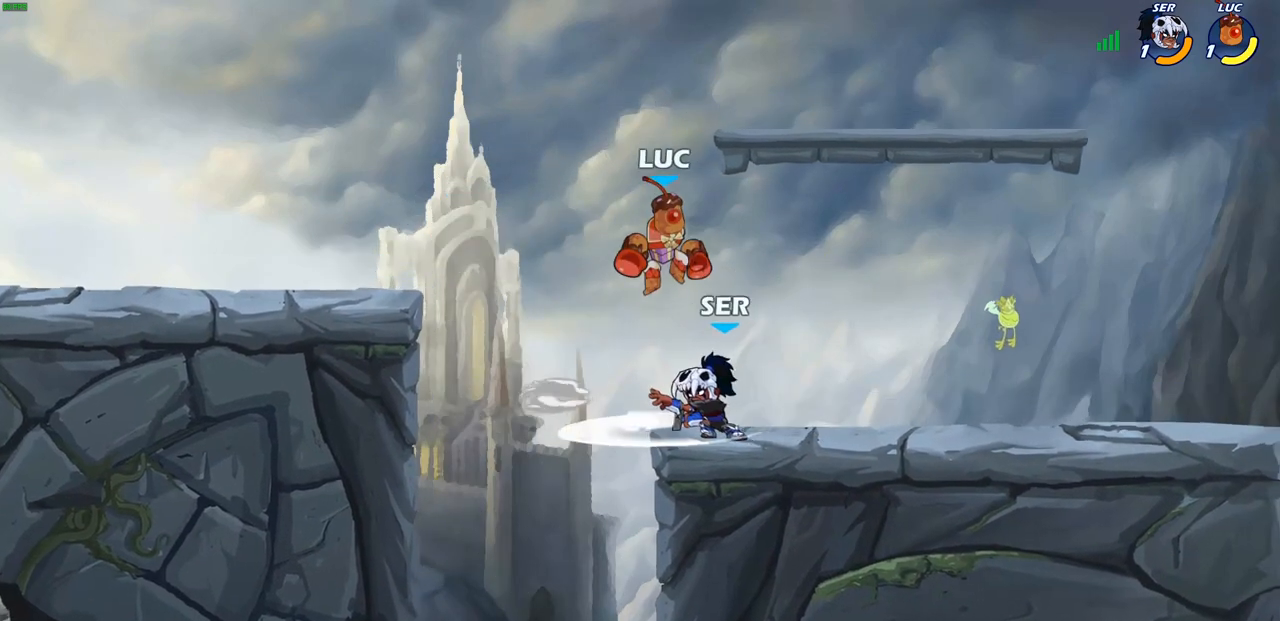
{"buttons": [], "left_stick": "center", "right_stick": "center", "events": [[33, "left_stick", "down-left"], [233, "SQUARE", "down"], [317, "SQUARE", "up"], [400, "left_stick", "center"]]}
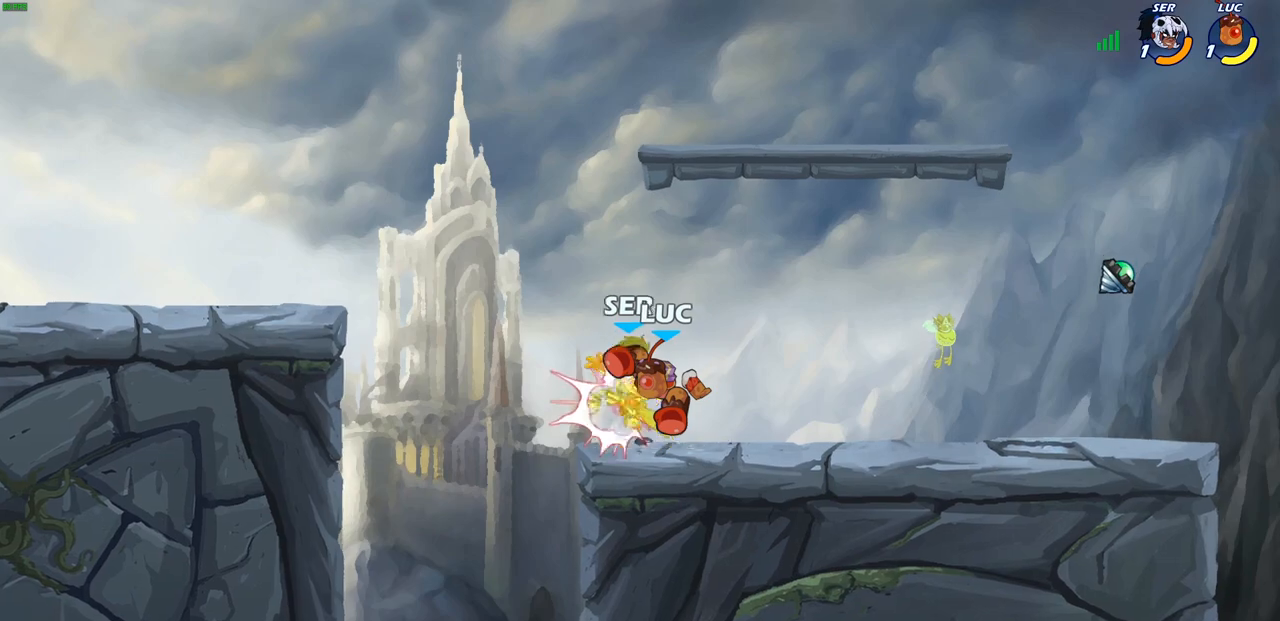
{"buttons": ["R2"], "left_stick": "left", "right_stick": "center", "events": [[450, "left_stick", "left"], [500, "R2", "down"]]}
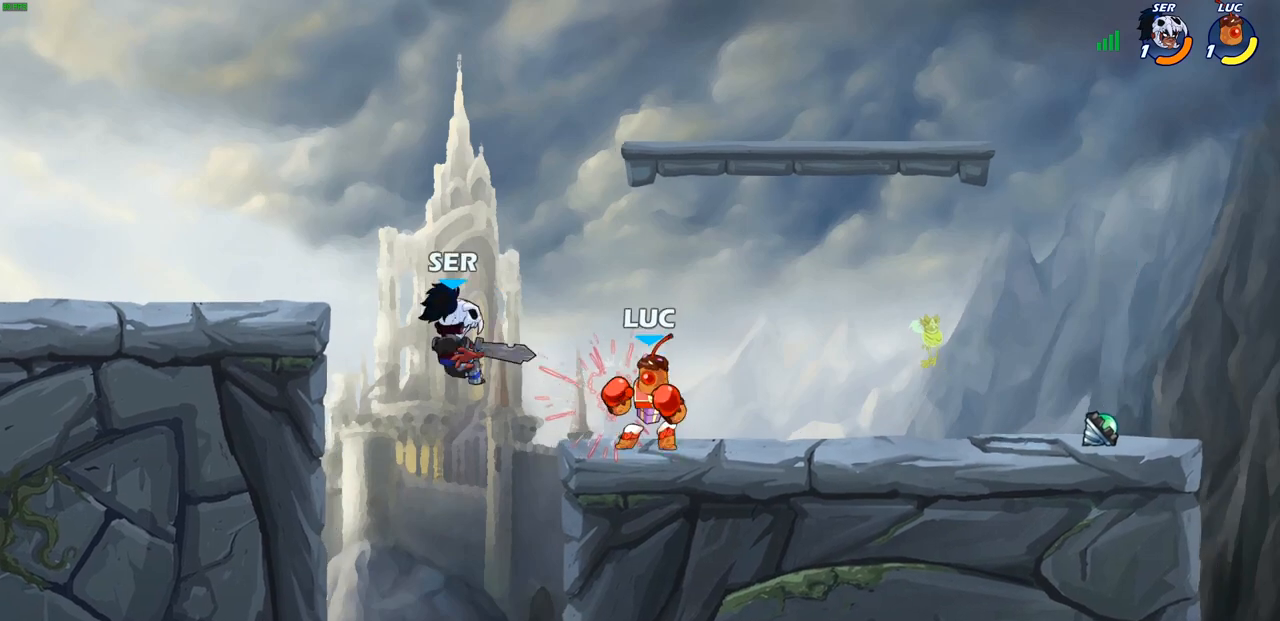
{"buttons": [], "left_stick": "center", "right_stick": "center", "events": [[33, "left_stick", "center"], [50, "CIRCLE", "down"], [100, "R2", "up"], [133, "CIRCLE", "up"], [333, "left_stick", "up-left"], [467, "left_stick", "center"]]}
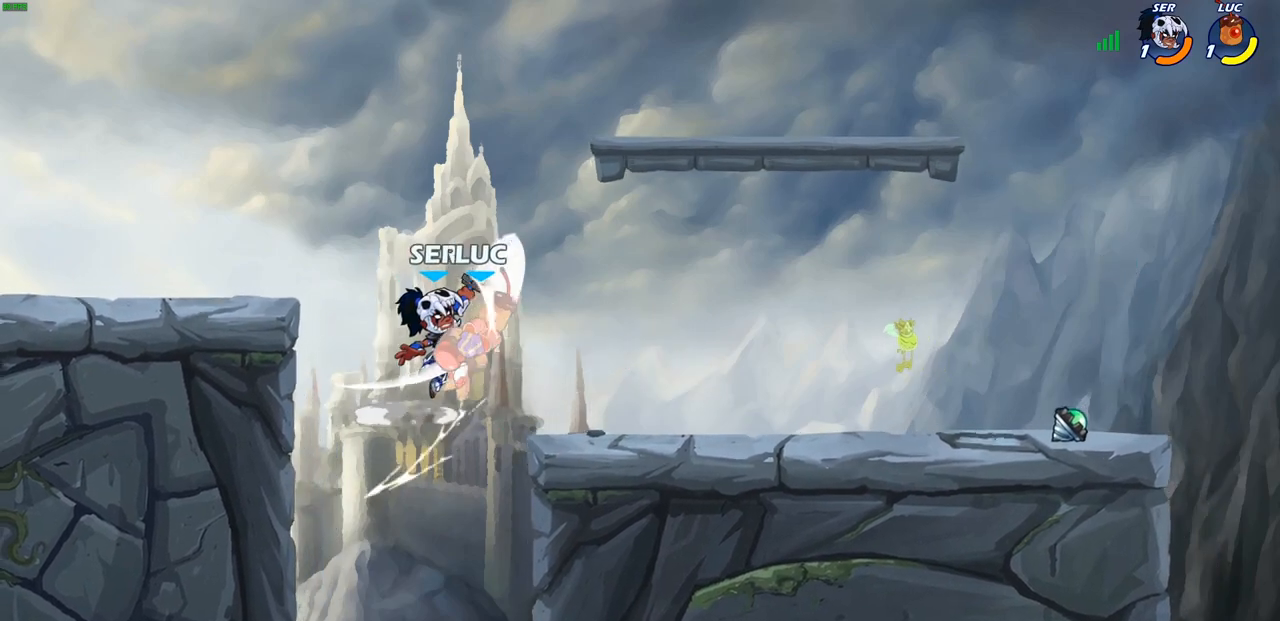
{"buttons": ["R2"], "left_stick": "down", "right_stick": "center", "events": [[250, "left_stick", "down"], [300, "CROSS", "down"], [333, "R2", "down"], [350, "CROSS", "up"]]}
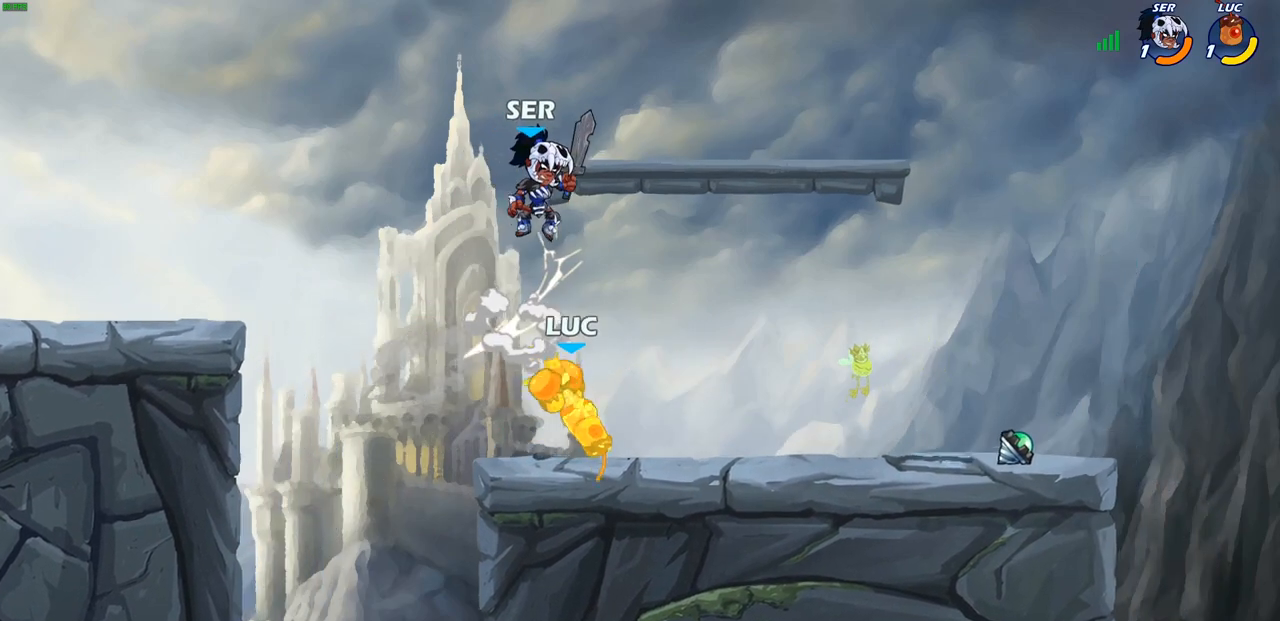
{"buttons": ["R2"], "left_stick": "left", "right_stick": "center", "events": [[67, "left_stick", "center"], [133, "R2", "up"], [167, "left_stick", "down"], [217, "R2", "down"], [217, "left_stick", "down-left"], [367, "left_stick", "left"]]}
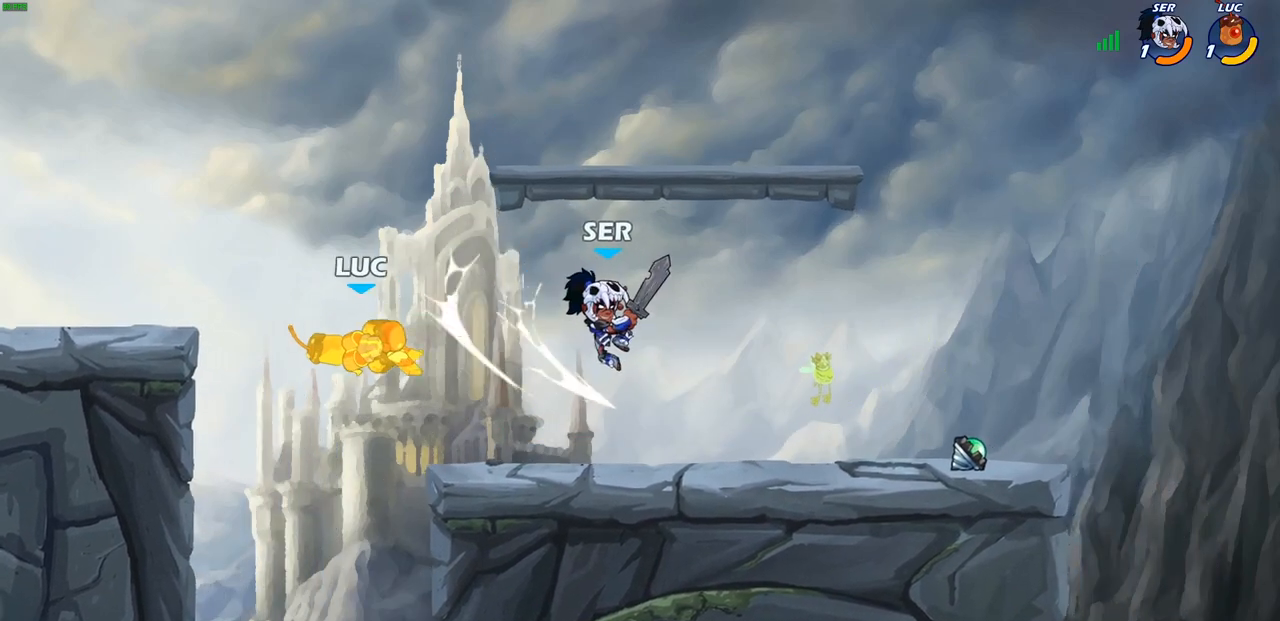
{"buttons": [], "left_stick": "down-left", "right_stick": "center", "events": [[50, "left_stick", "center"], [100, "R2", "up"], [233, "left_stick", "left"], [333, "left_stick", "down-left"]]}